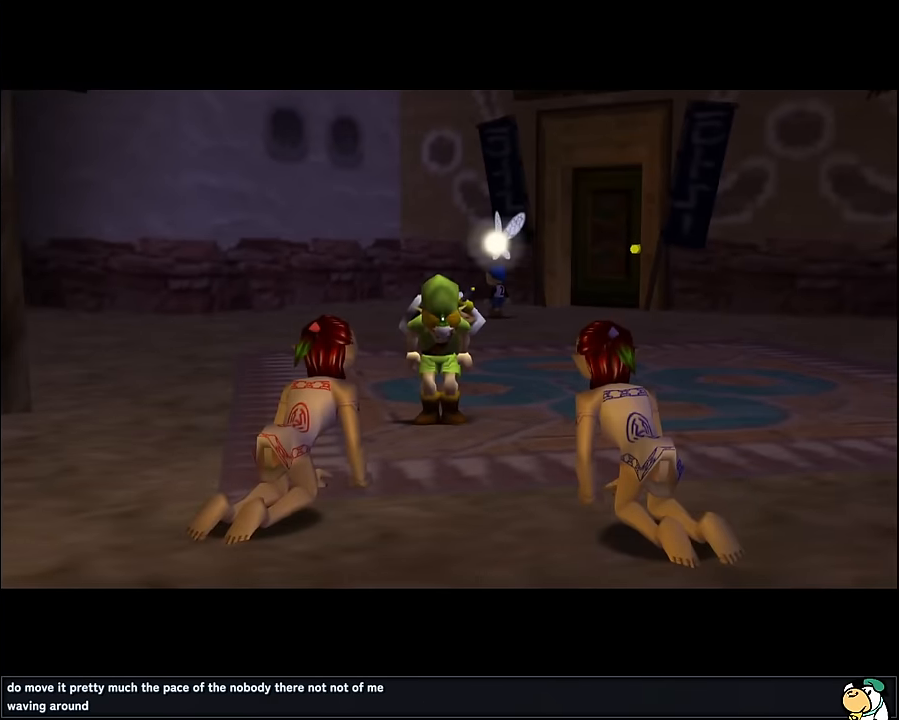
Gameplay with a controller (Nintendo layout); each line is a JSON object with the inputs held at the frame after it. "events" lists button and stick changes between this image and that frame as [ms after this image, input, new state], when the widget could be followed in between. Not read: L1 L3 R3.
{"buttons": [], "left_stick": "center", "events": [[33, "B", "down"], [133, "B", "up"], [233, "B", "down"], [267, "B", "up"], [350, "B", "down"], [433, "B", "up"]]}
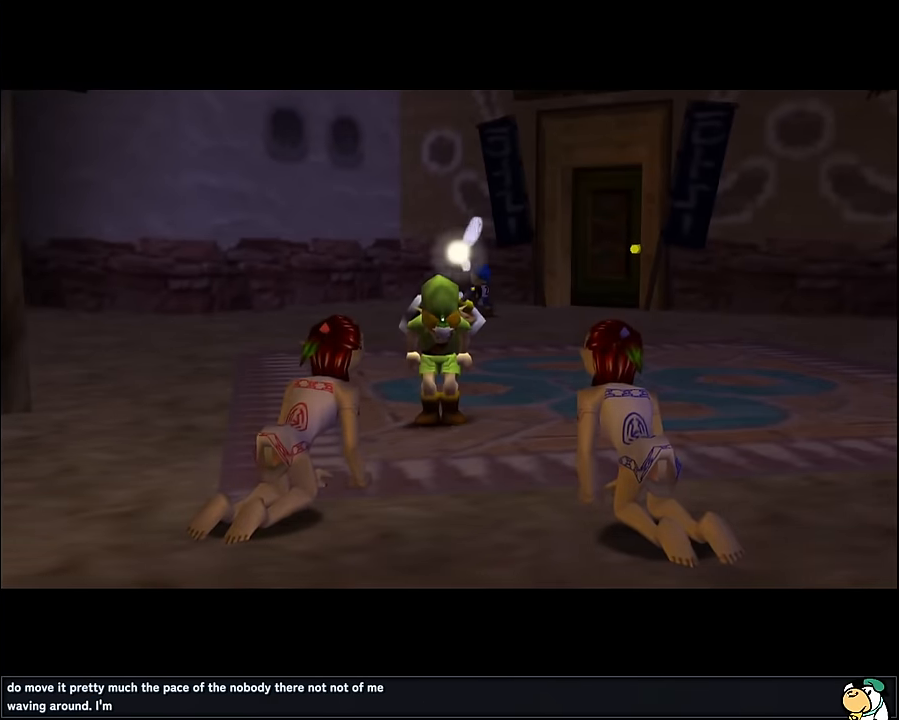
{"buttons": [], "left_stick": "center", "events": []}
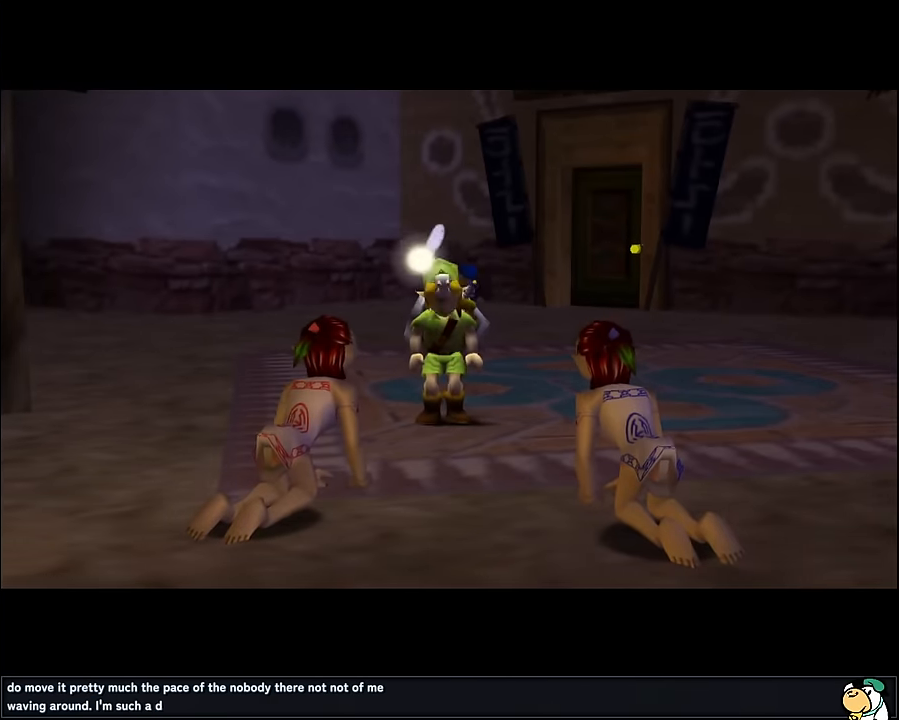
{"buttons": [], "left_stick": "center", "events": [[267, "B", "down"], [333, "B", "up"]]}
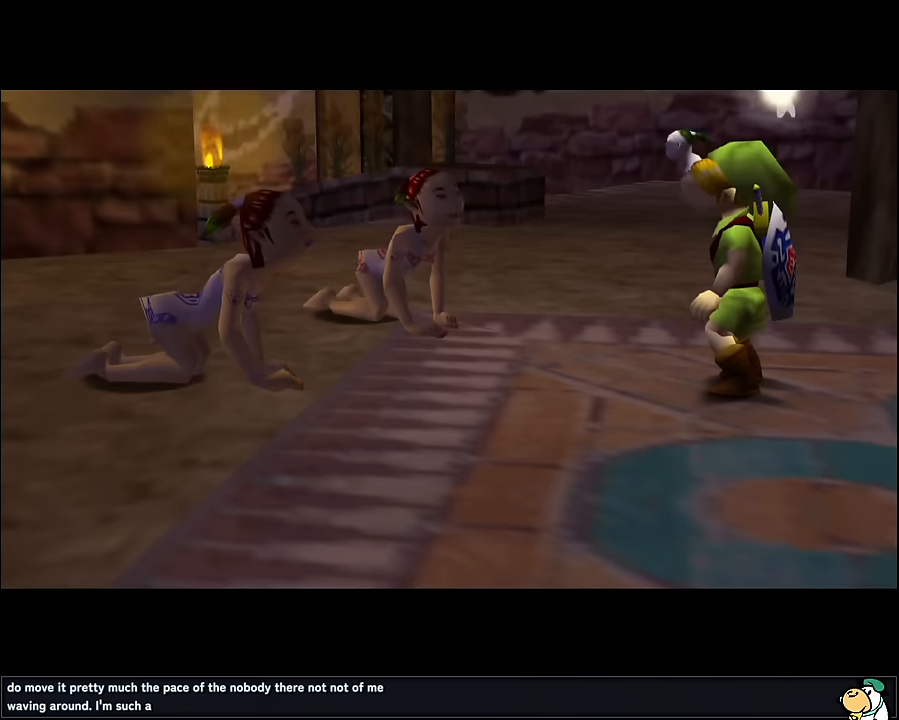
{"buttons": [], "left_stick": "center", "events": [[100, "B", "down"], [184, "B", "up"], [284, "B", "down"], [334, "B", "up"], [434, "B", "down"], [484, "B", "up"]]}
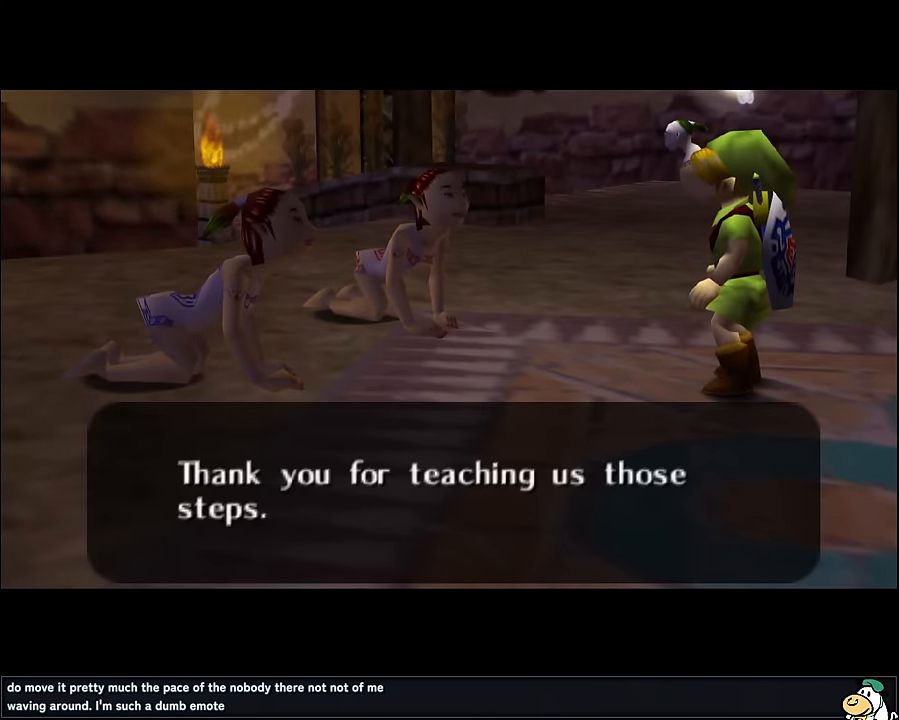
{"buttons": [], "left_stick": "center", "events": [[84, "B", "down"], [150, "B", "up"], [234, "B", "down"], [317, "B", "up"], [384, "B", "down"], [467, "B", "up"]]}
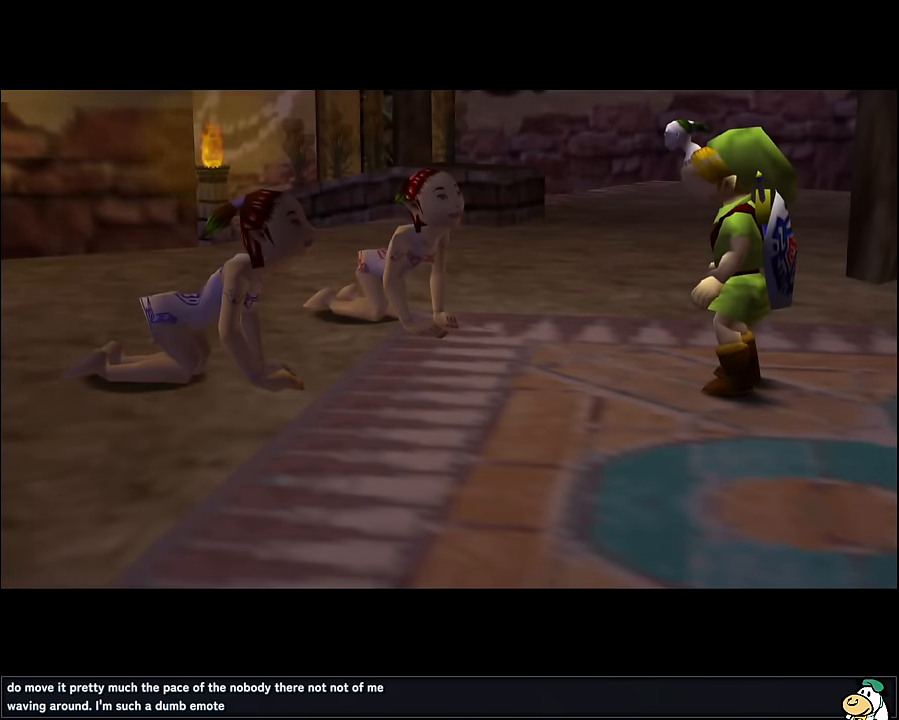
{"buttons": [], "left_stick": "center", "events": [[67, "B", "down"], [117, "B", "up"], [217, "B", "down"], [367, "B", "up"], [384, "B", "down"], [467, "B", "up"]]}
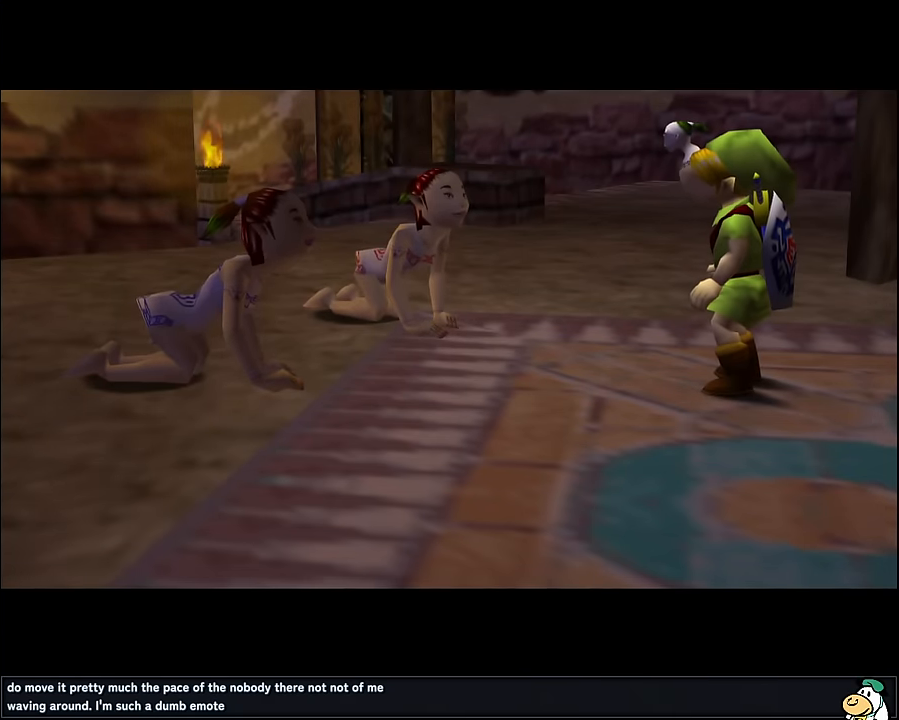
{"buttons": [], "left_stick": "center", "events": [[34, "B", "down"], [117, "B", "up"], [234, "B", "down"], [284, "B", "up"], [384, "B", "down"], [484, "B", "up"]]}
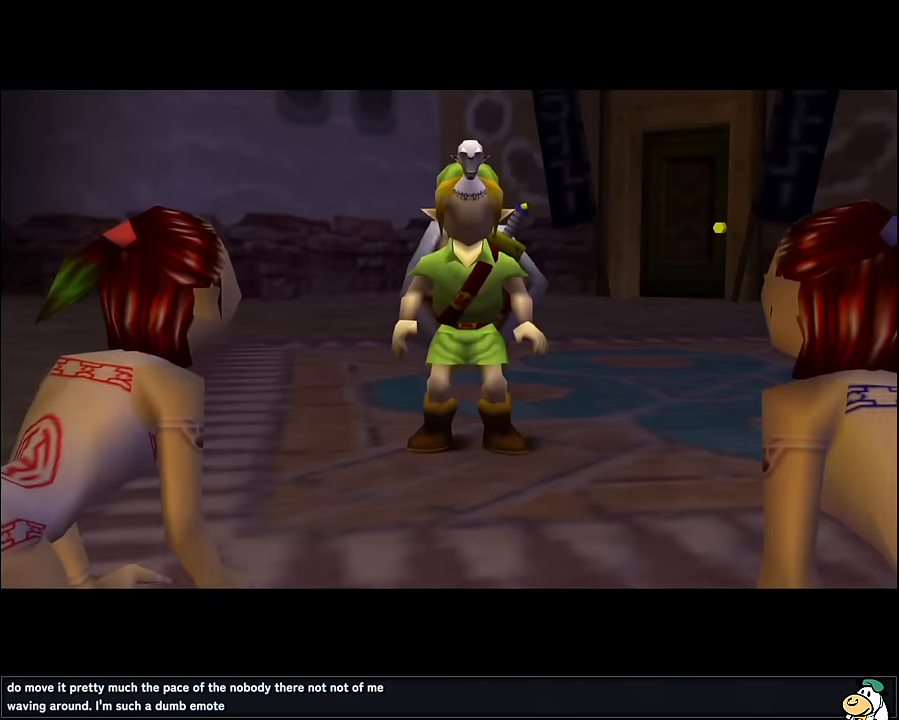
{"buttons": [], "left_stick": "center", "events": [[50, "B", "down"], [117, "B", "up"], [250, "B", "down"], [284, "B", "up"], [400, "B", "down"], [484, "B", "up"]]}
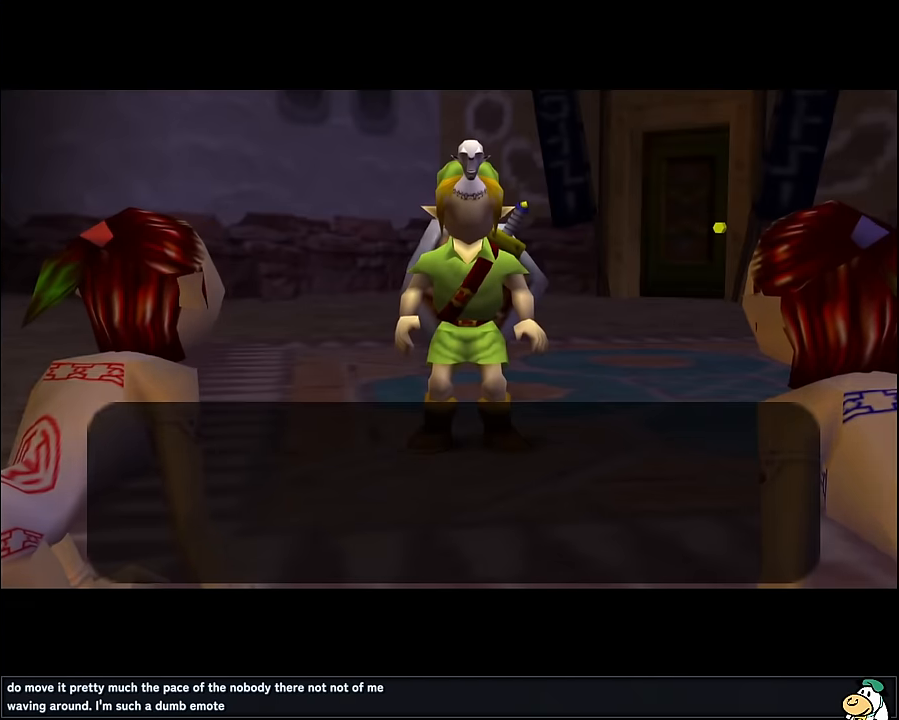
{"buttons": [], "left_stick": "center", "events": [[67, "B", "down"], [134, "B", "up"], [217, "B", "down"], [284, "B", "up"], [384, "B", "down"], [450, "B", "up"]]}
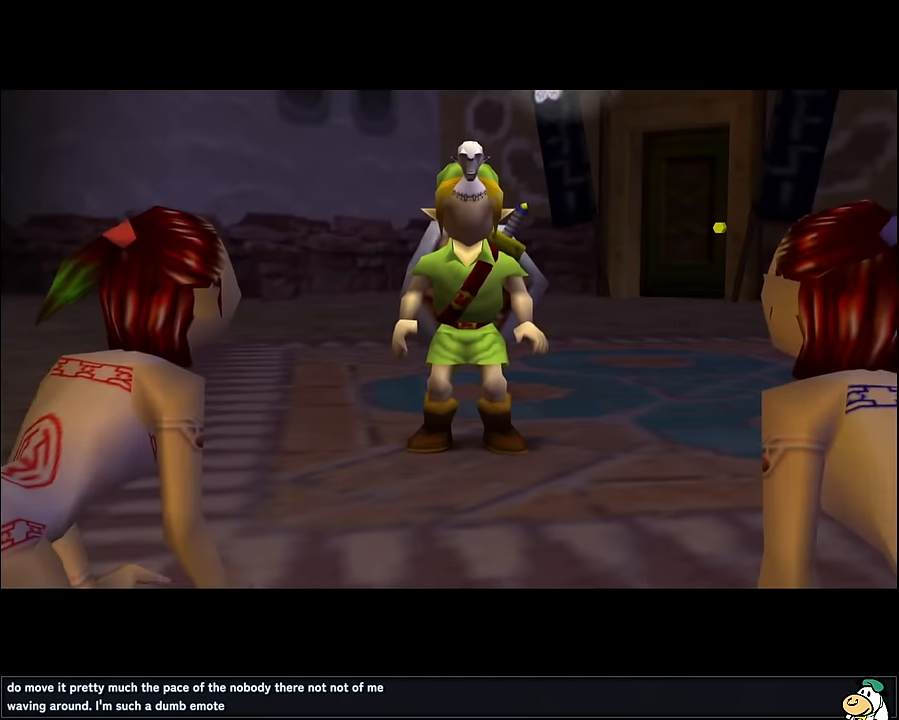
{"buttons": [], "left_stick": "center", "events": [[34, "B", "down"], [117, "B", "up"], [200, "B", "down"], [434, "B", "up"]]}
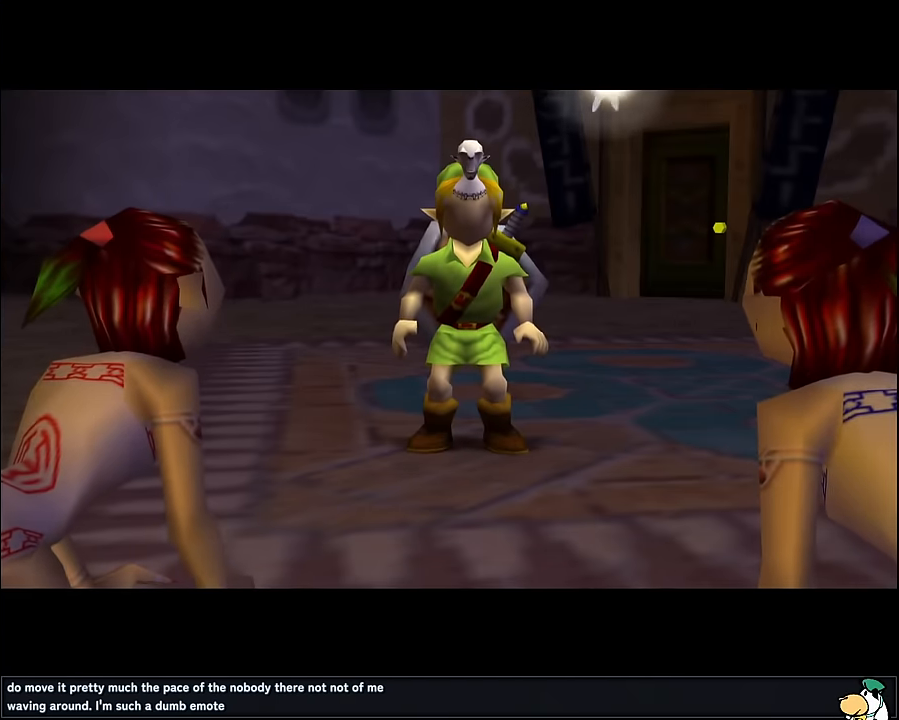
{"buttons": ["B"], "left_stick": "center", "events": [[17, "B", "down"], [100, "B", "up"], [200, "B", "down"], [250, "B", "up"], [317, "B", "down"], [400, "B", "up"], [484, "B", "down"]]}
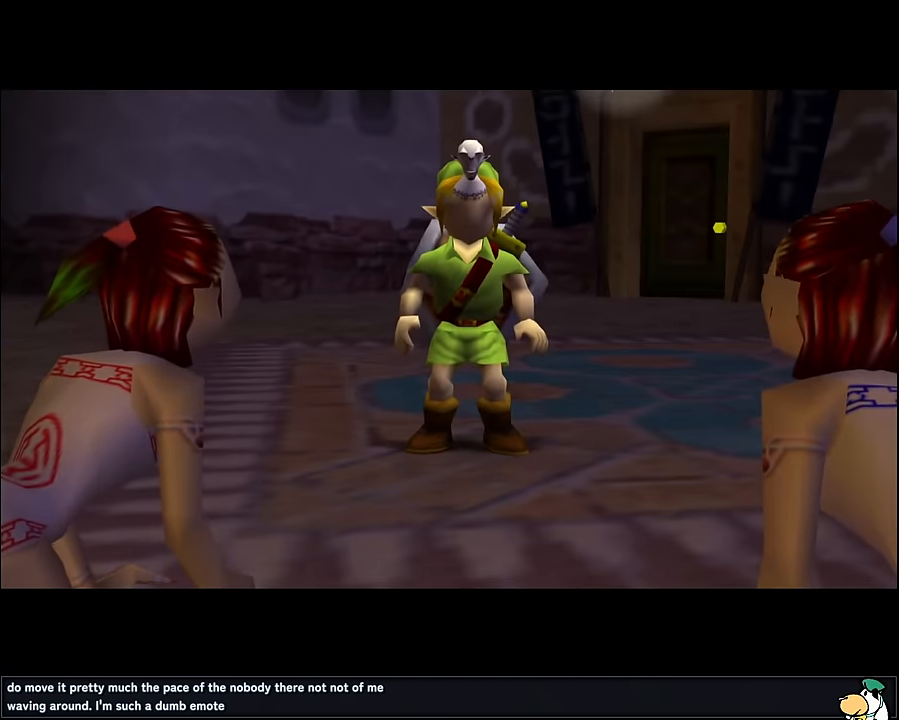
{"buttons": ["B"], "left_stick": "center", "events": [[50, "B", "up"], [150, "B", "down"], [217, "B", "up"], [284, "B", "down"], [367, "B", "up"], [450, "B", "down"]]}
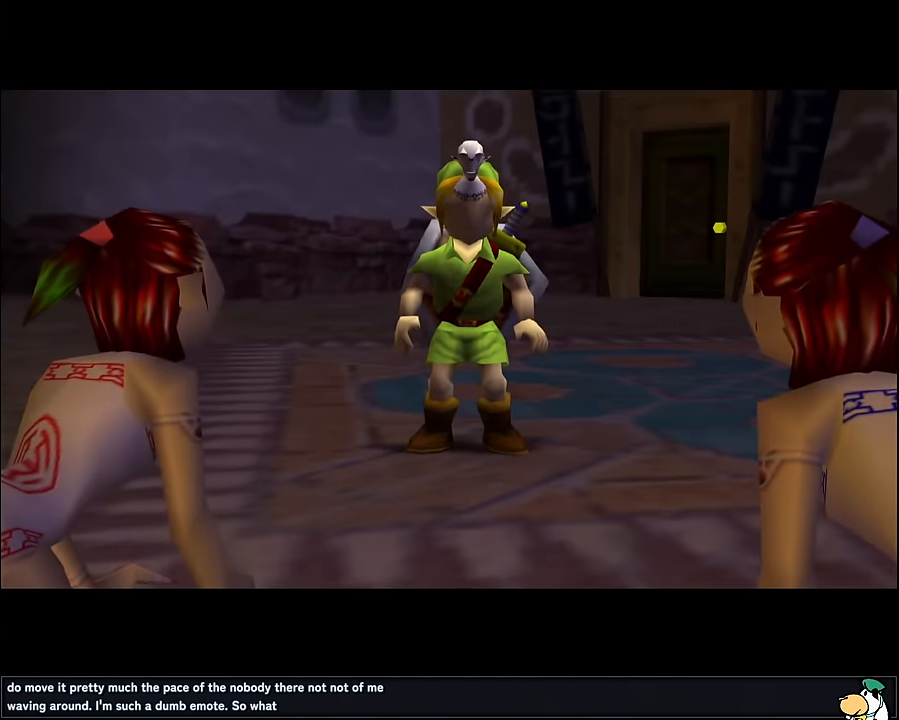
{"buttons": [], "left_stick": "center", "events": [[17, "B", "up"]]}